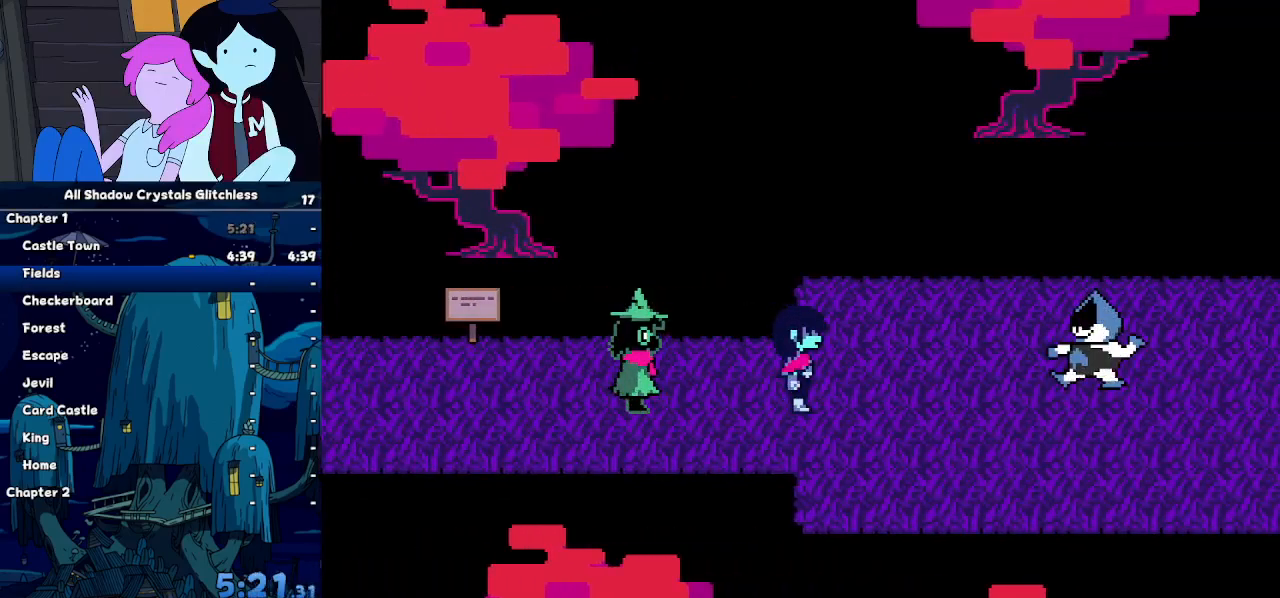
Gameplay with keyboard; each line is a JSON object with the keys held at the frame after it. "events" lists presses ("down") and releases ("up") of "c", "down", "left", "return", "right", "up", "x" and "z" between this image and that frame as [ms after this image, input, new state], when the widget could be followed in between. No other keys are recorded. Mouse input is not recorded. Not read: ctrl shift.
{"keys": ["z"], "events": [[33, "return", "up"], [133, "return", "down"], [133, "z", "up"], [167, "return", "up"], [267, "return", "down"], [367, "return", "up"], [367, "z", "down"], [400, "return", "down"], [400, "z", "up"], [433, "z", "down"], [467, "return", "up"]]}
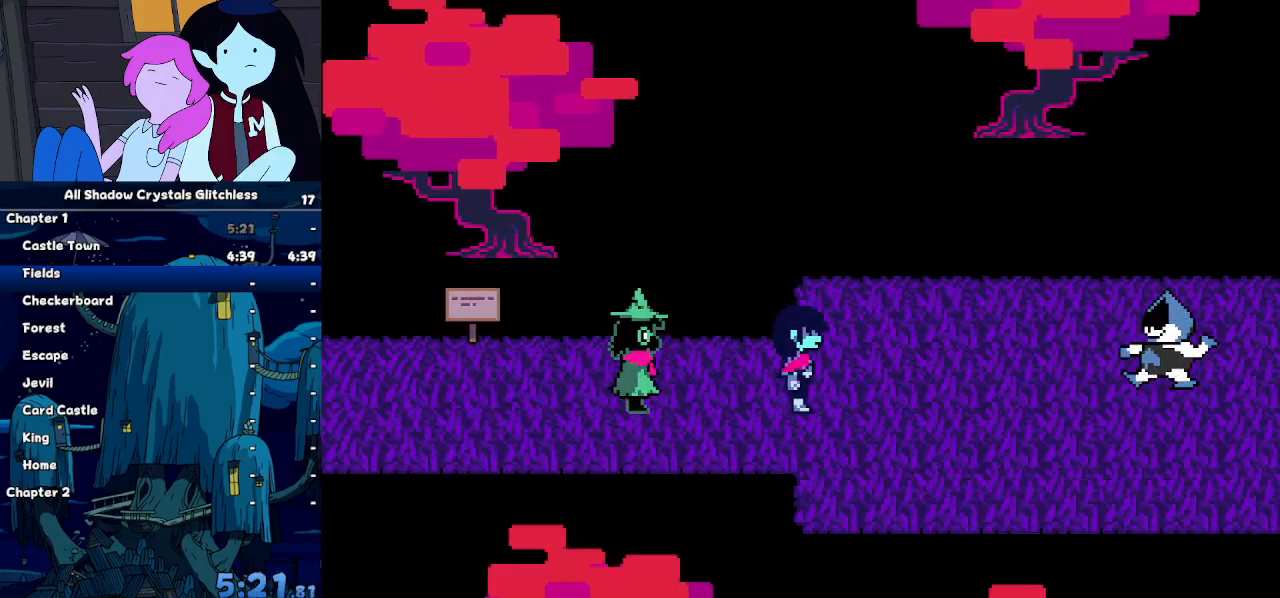
{"keys": [], "events": [[33, "return", "down"], [33, "z", "up"], [100, "return", "up"], [100, "z", "down"], [200, "z", "up"]]}
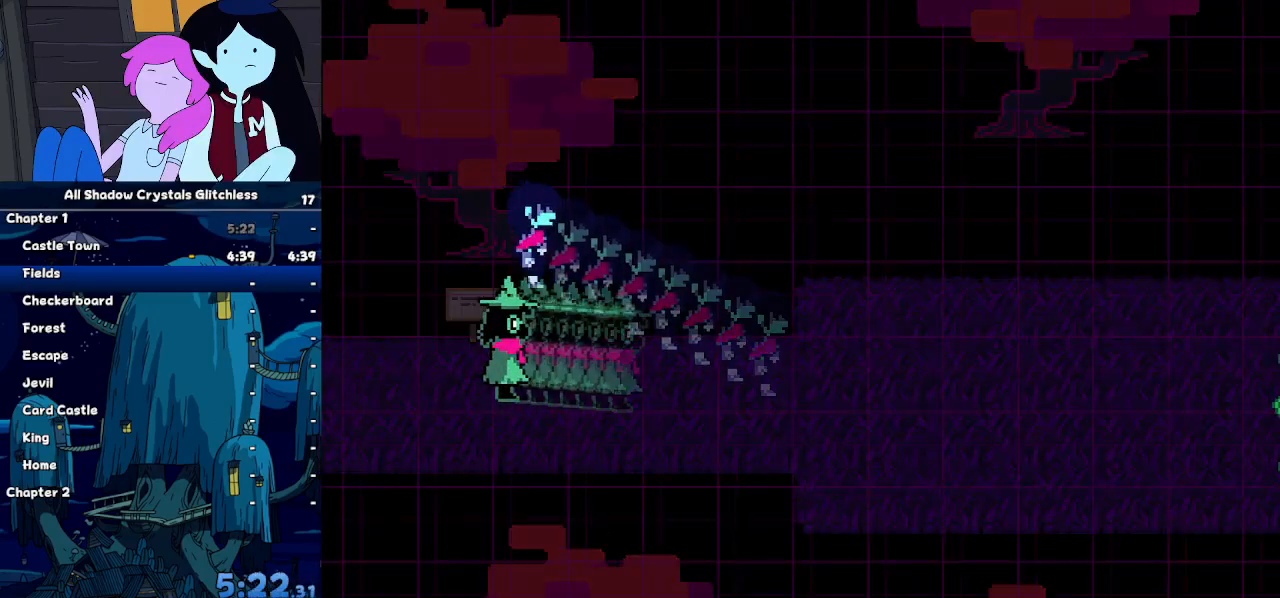
{"keys": [], "events": []}
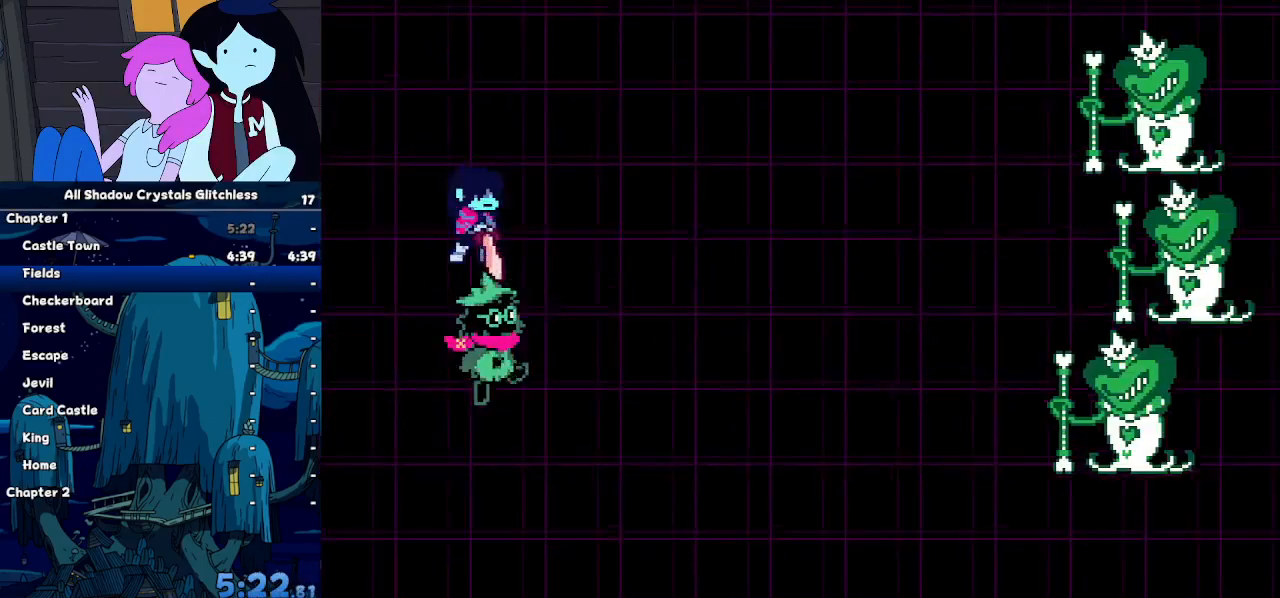
{"keys": []}
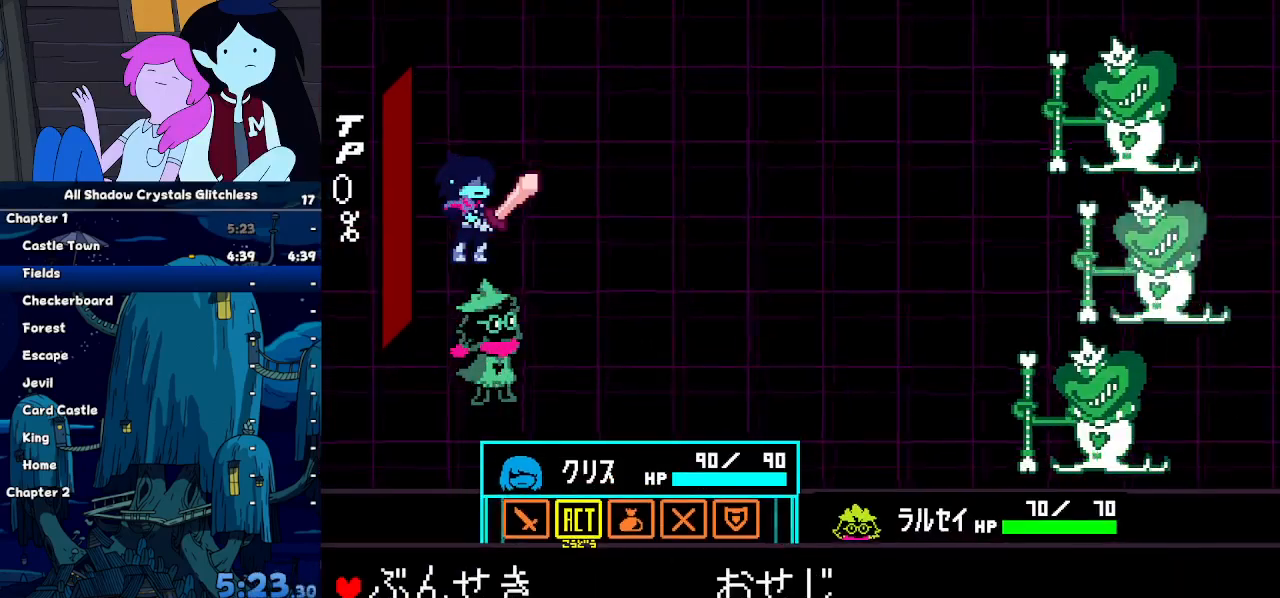
{"keys": ["z"]}
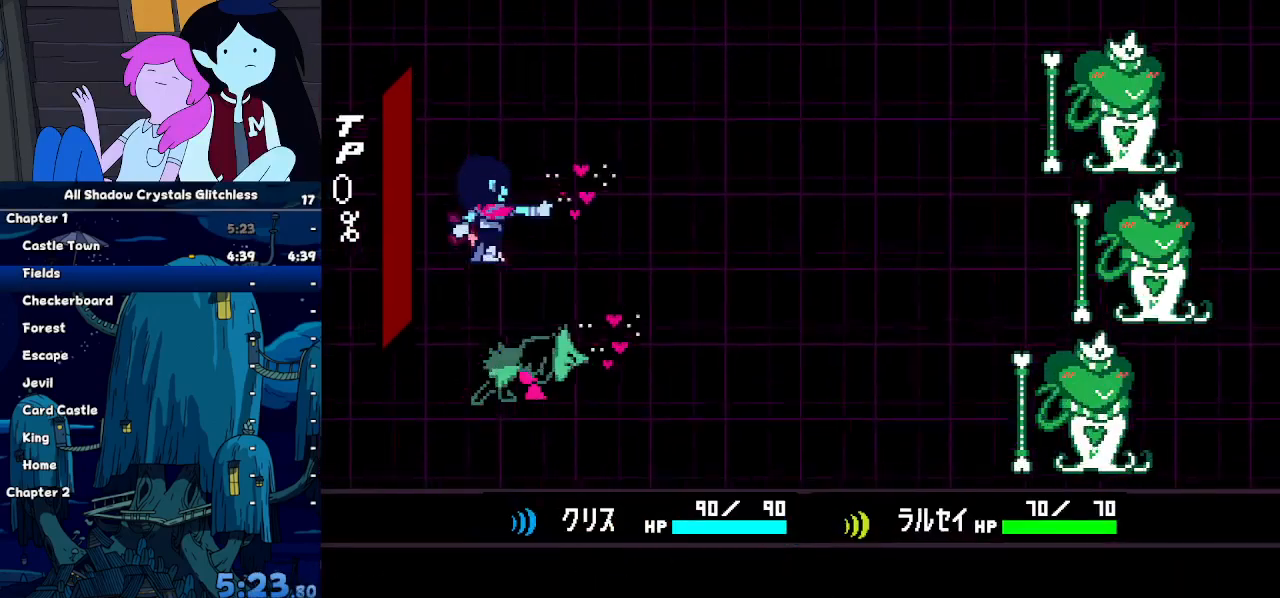
{"keys": [], "events": [[100, "return", "down"], [100, "z", "up"], [167, "return", "up"], [200, "z", "down"], [267, "return", "down"], [267, "z", "up"], [300, "return", "up"], [333, "z", "down"], [400, "return", "down"], [400, "z", "up"], [500, "return", "up"]]}
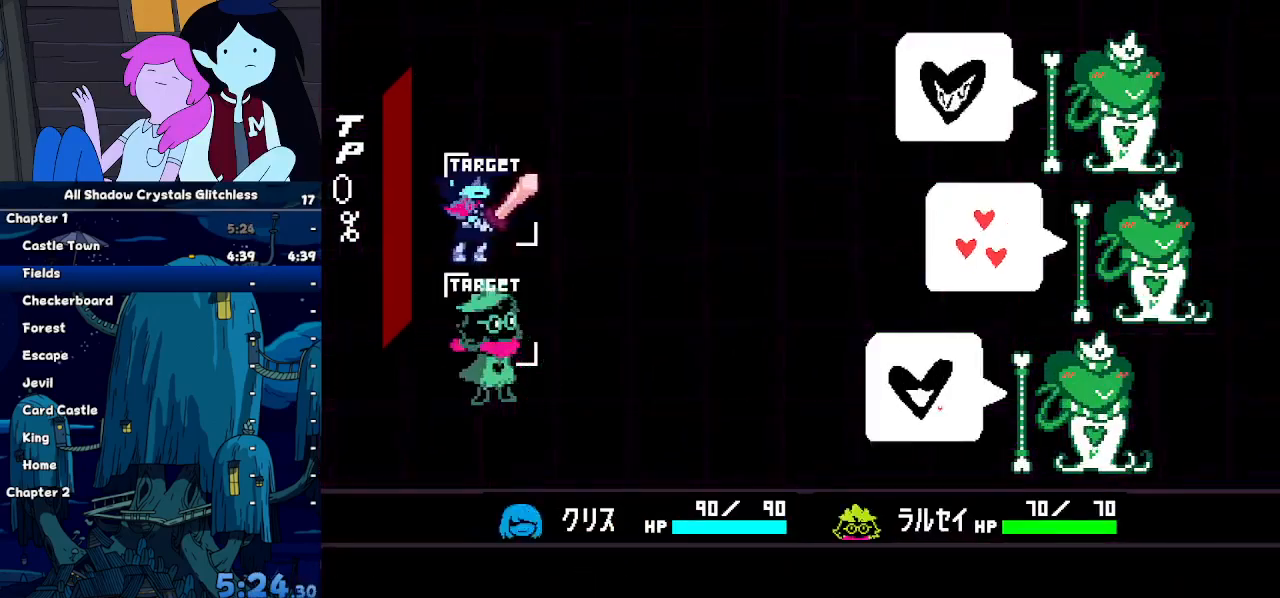
{"keys": ["down", "left"], "events": [[33, "z", "down"], [67, "return", "down"], [67, "z", "up"], [133, "return", "up"], [167, "z", "down"], [233, "return", "down"], [233, "z", "up"], [267, "return", "up"], [467, "down", "down"], [467, "left", "down"]]}
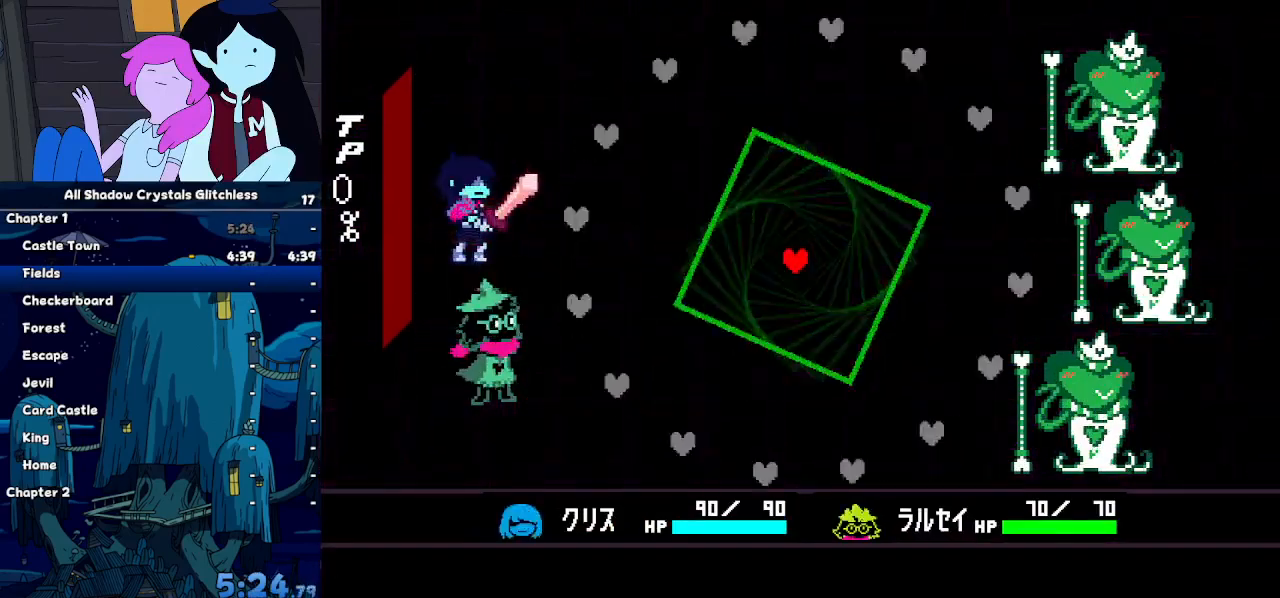
{"keys": ["right"], "events": [[367, "left", "up"], [367, "right", "down"], [433, "down", "up"]]}
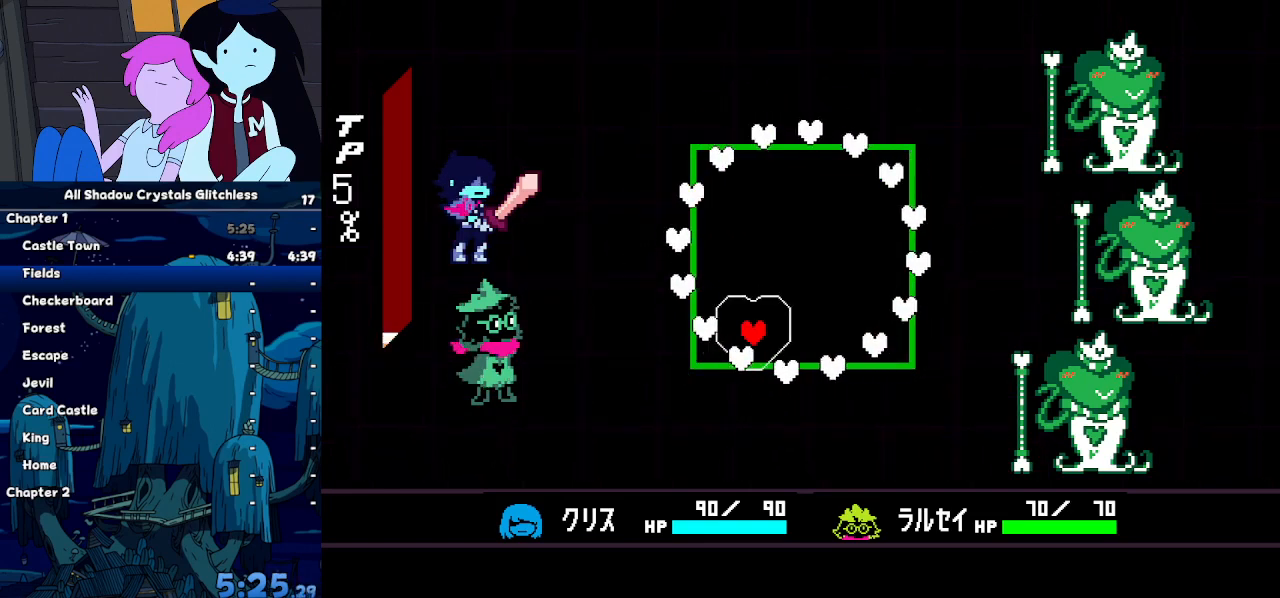
{"keys": ["right", "up"], "events": [[333, "up", "down"]]}
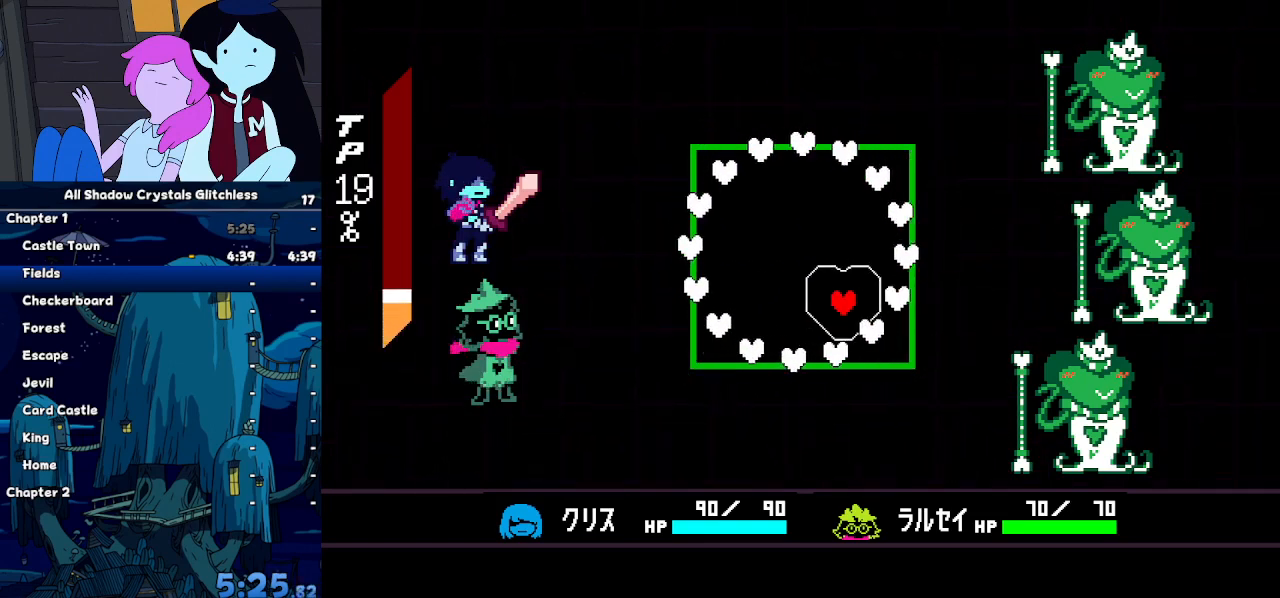
{"keys": ["left", "up"], "events": [[367, "left", "down"], [467, "right", "up"]]}
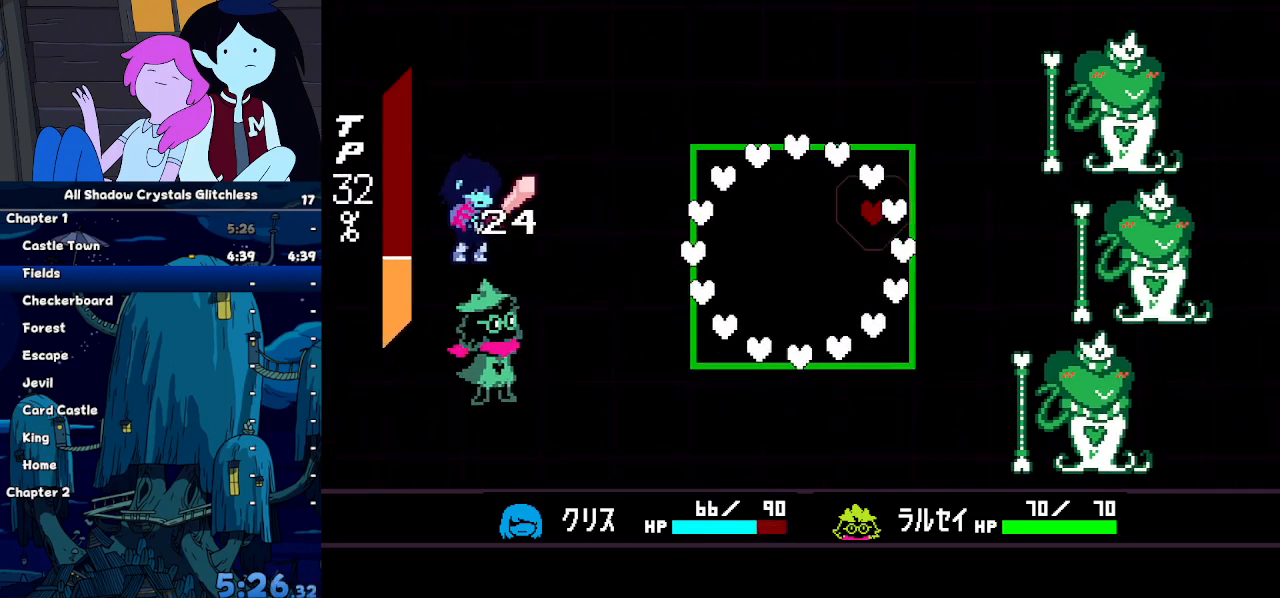
{"keys": ["down", "left"], "events": [[333, "up", "up"], [367, "down", "down"]]}
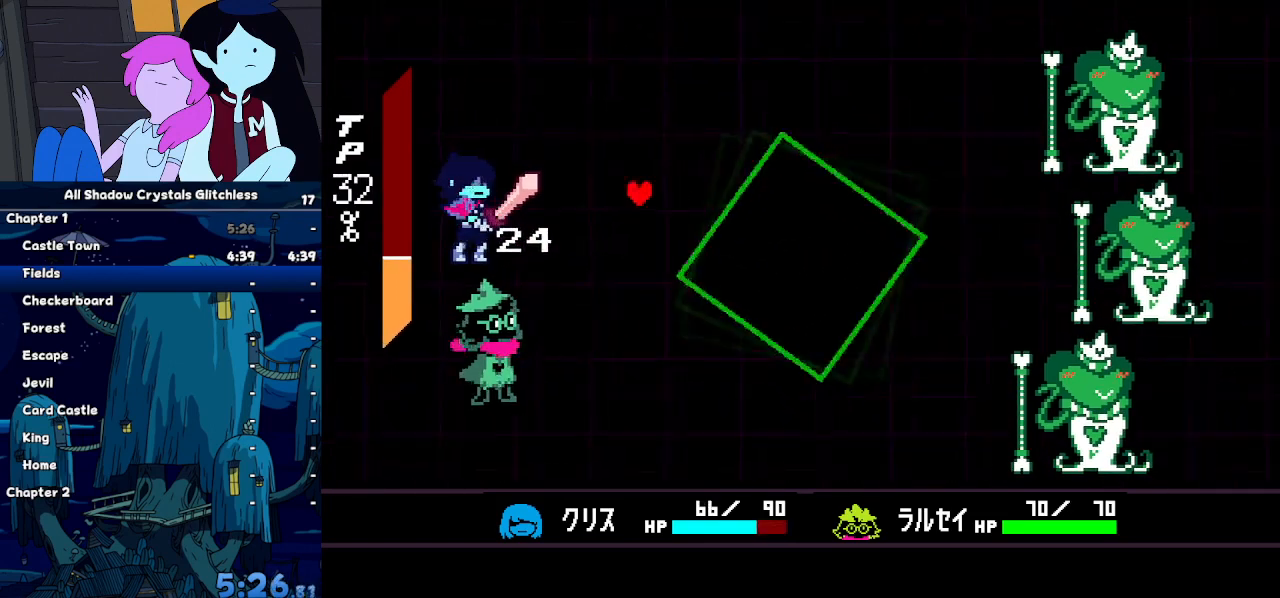
{"keys": [], "events": [[200, "down", "up"], [267, "left", "up"], [433, "left", "down"], [500, "left", "up"]]}
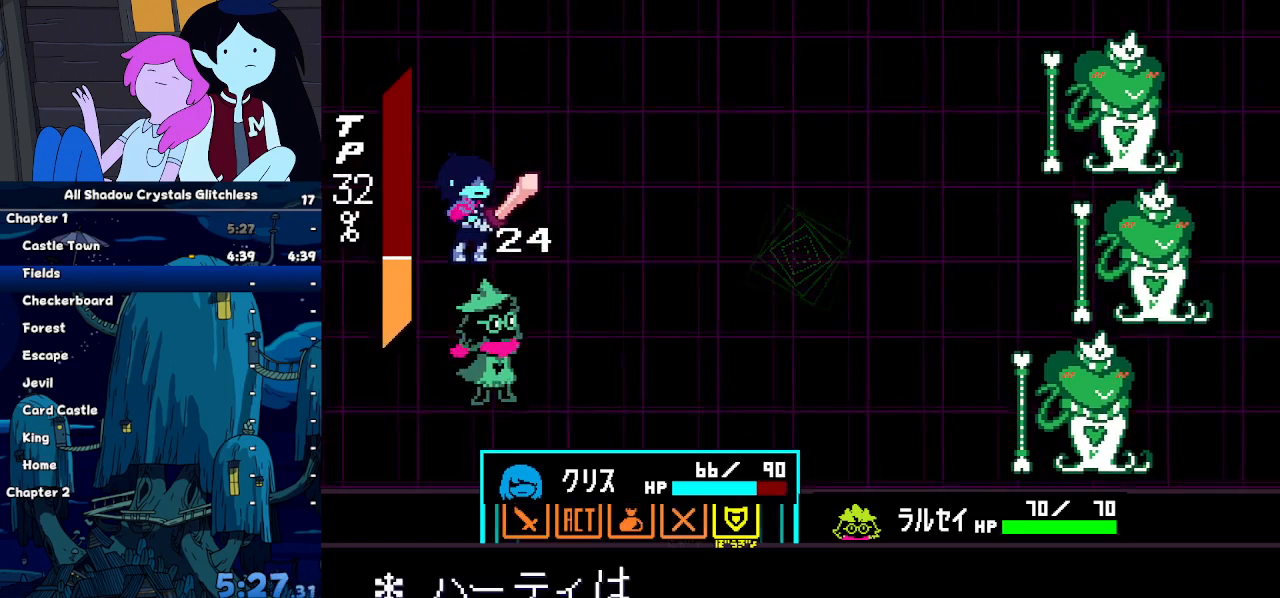
{"keys": []}
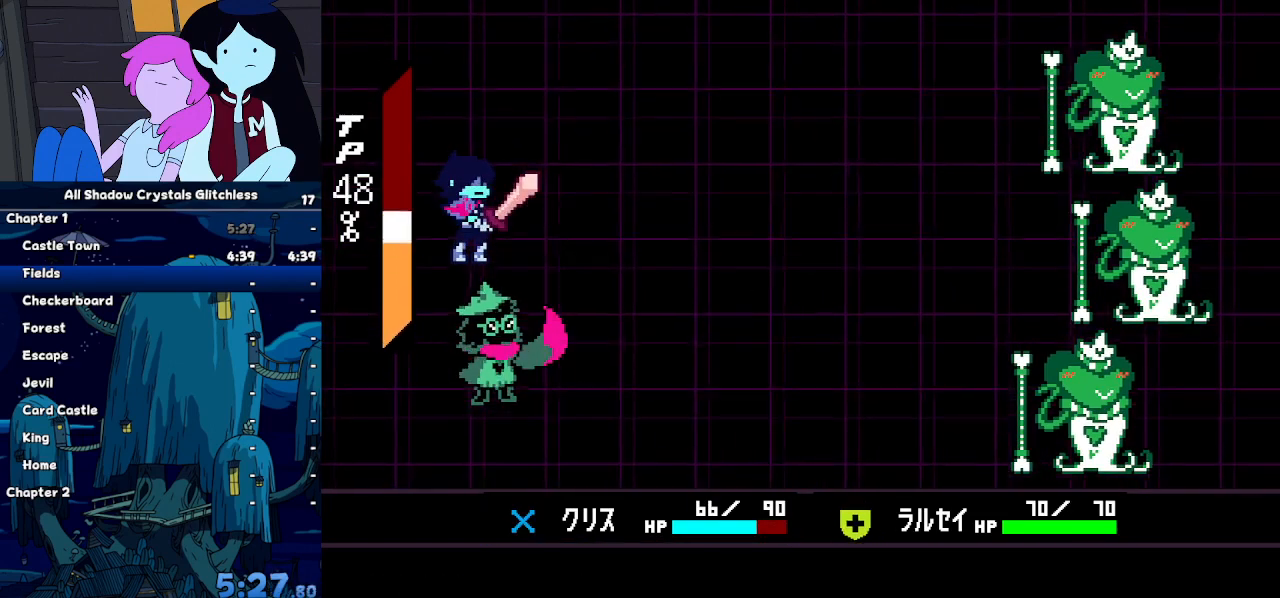
{"keys": [], "events": [[200, "z", "down"], [233, "z", "up"], [367, "z", "down"], [433, "return", "down"], [433, "z", "up"], [467, "return", "up"]]}
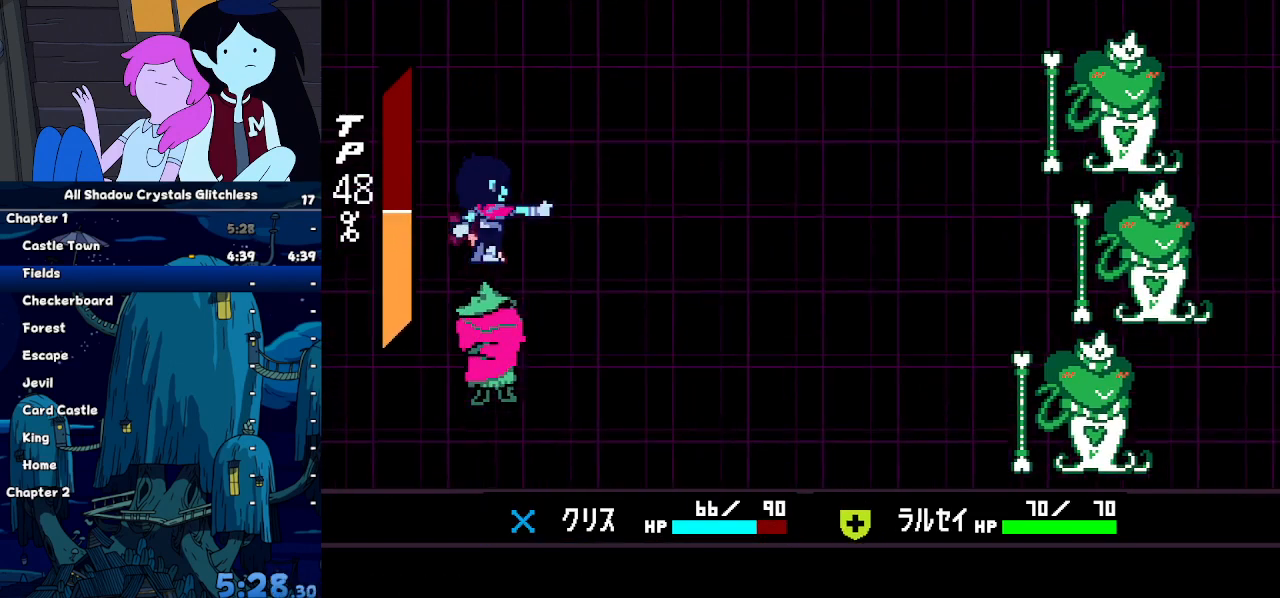
{"keys": [], "events": [[33, "z", "down"], [100, "return", "down"], [100, "z", "up"], [167, "return", "up"], [200, "z", "down"], [267, "return", "down"], [267, "z", "up"], [300, "return", "up"], [333, "z", "down"], [400, "z", "up"], [433, "return", "down"], [500, "return", "up"]]}
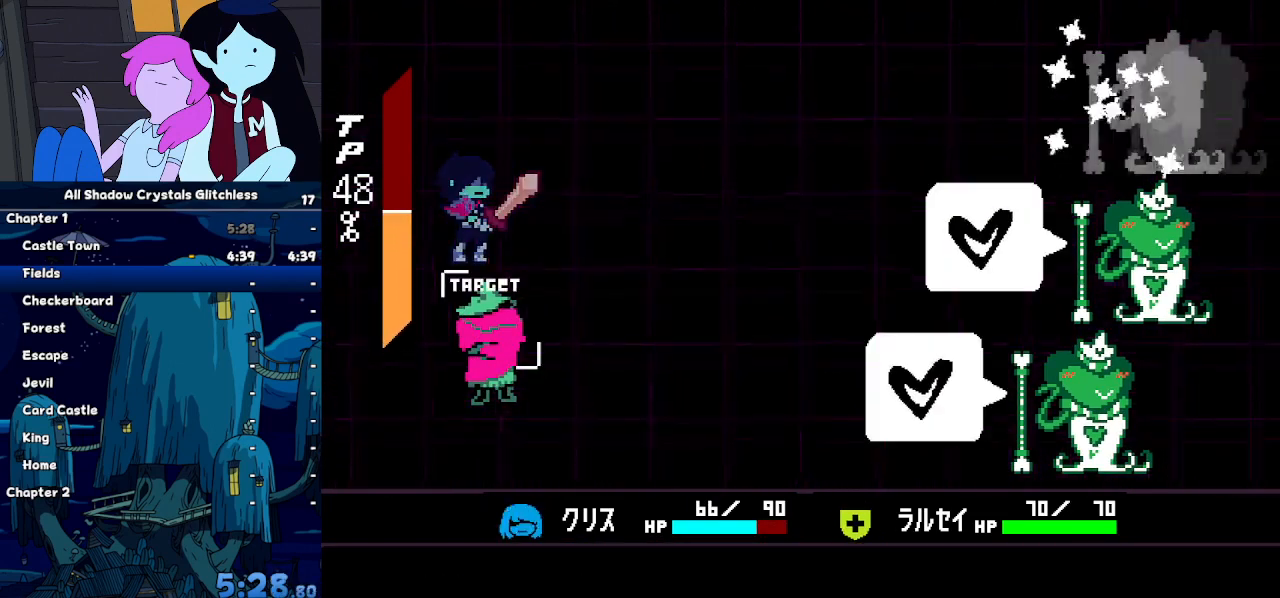
{"keys": [], "events": [[67, "return", "down"], [133, "return", "up"], [167, "z", "down"], [233, "return", "down"], [233, "z", "up"], [300, "return", "up"], [300, "z", "down"], [400, "return", "down"], [400, "z", "up"], [467, "return", "up"], [467, "z", "down"], [500, "z", "up"]]}
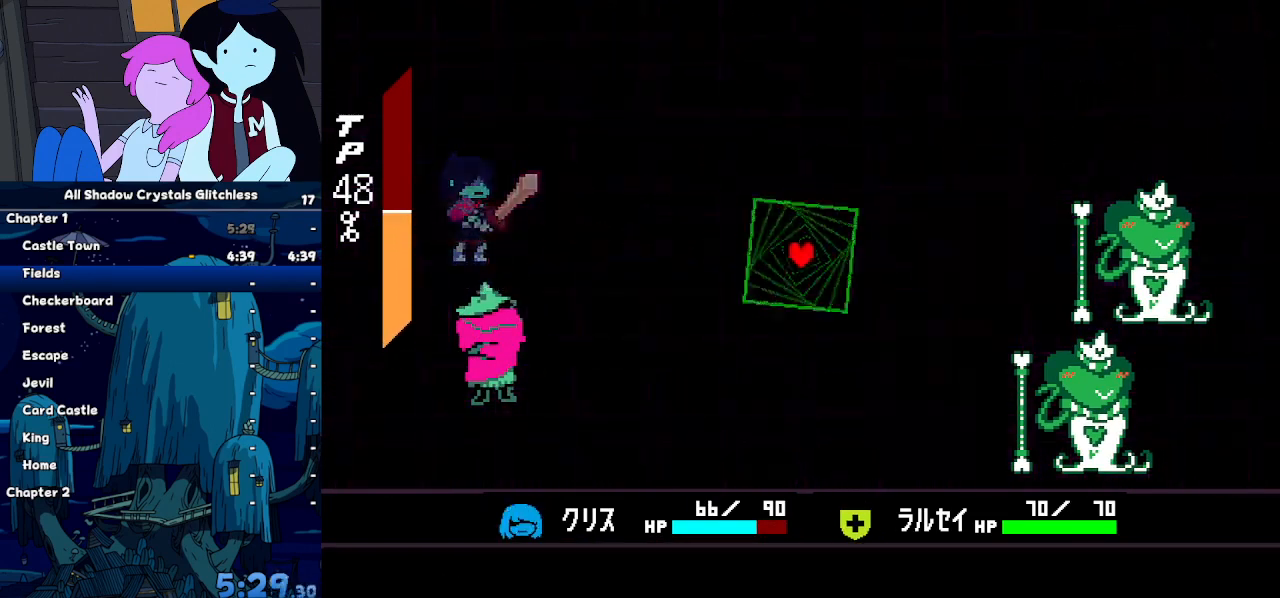
{"keys": ["down", "left"], "events": [[133, "down", "down"], [133, "left", "down"]]}
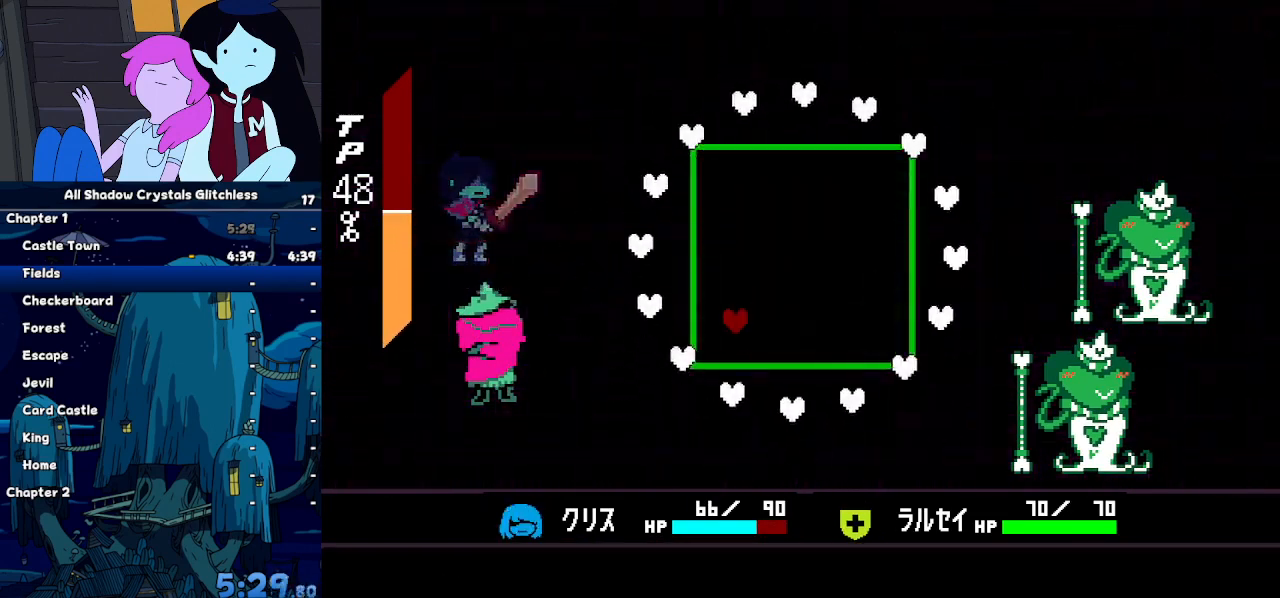
{"keys": ["right"], "events": [[67, "right", "down"], [100, "down", "up"], [100, "left", "up"]]}
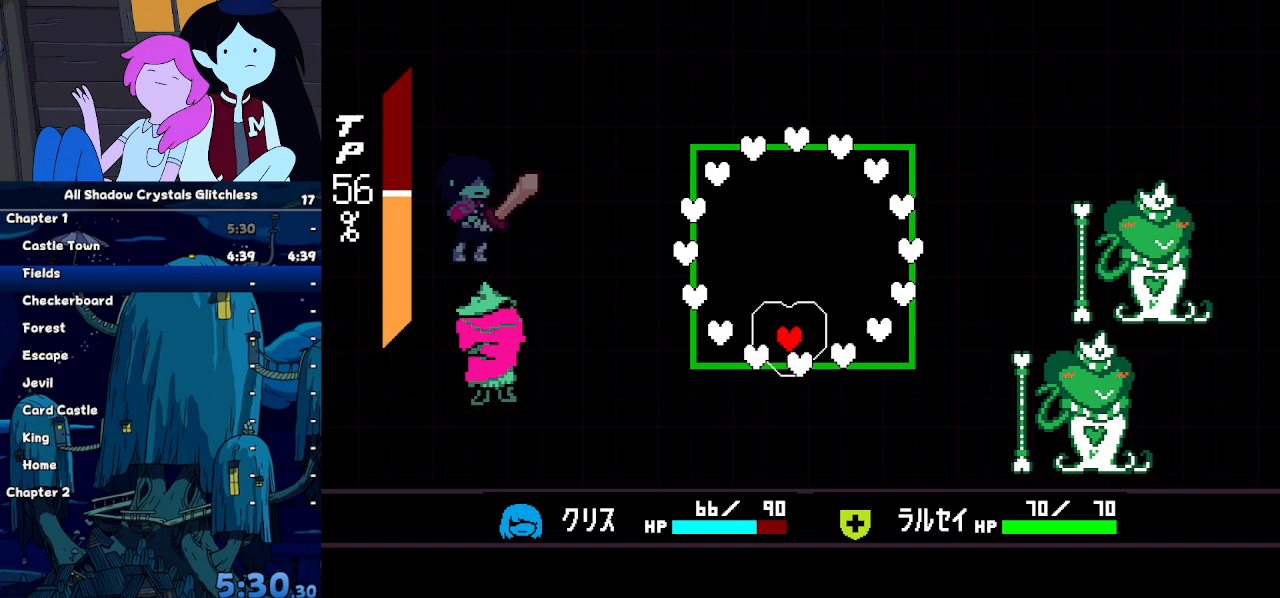
{"keys": ["up"], "events": [[233, "up", "down"], [400, "right", "up"]]}
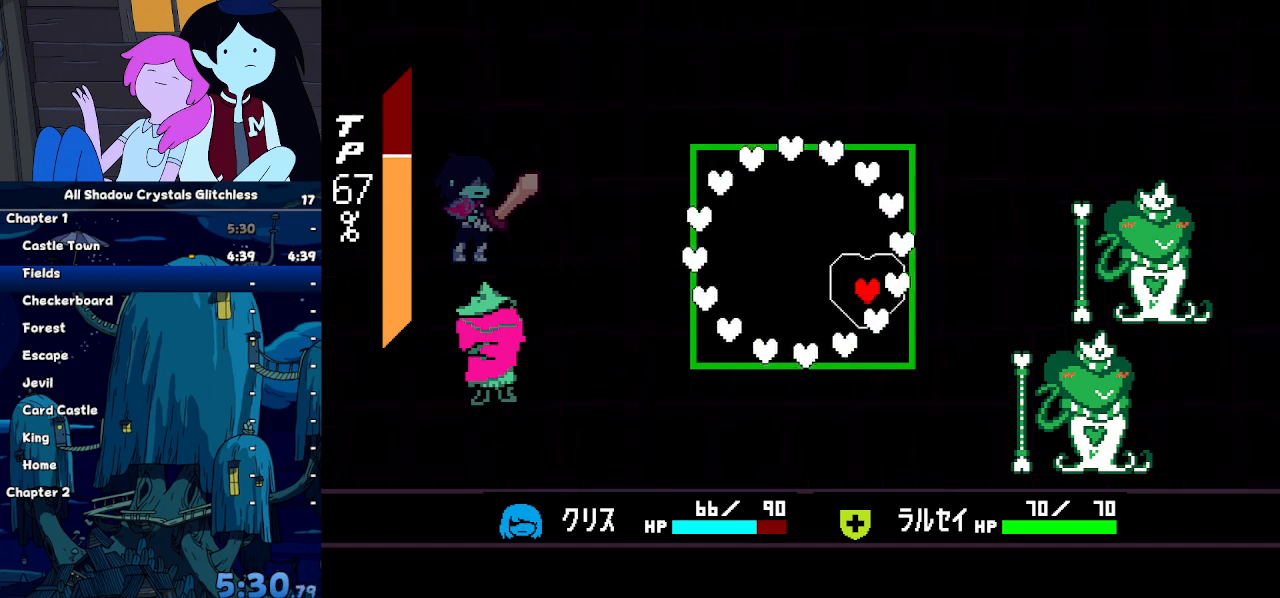
{"keys": ["left", "up"], "events": [[333, "left", "down"]]}
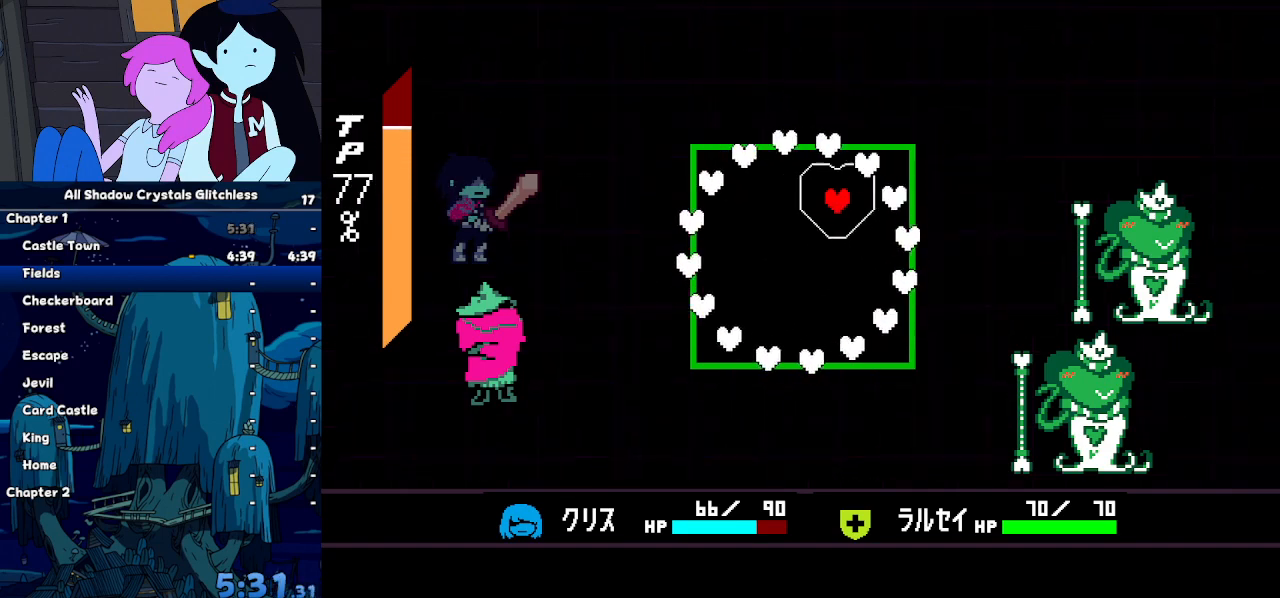
{"keys": ["down", "left"], "events": [[200, "up", "up"], [300, "down", "down"]]}
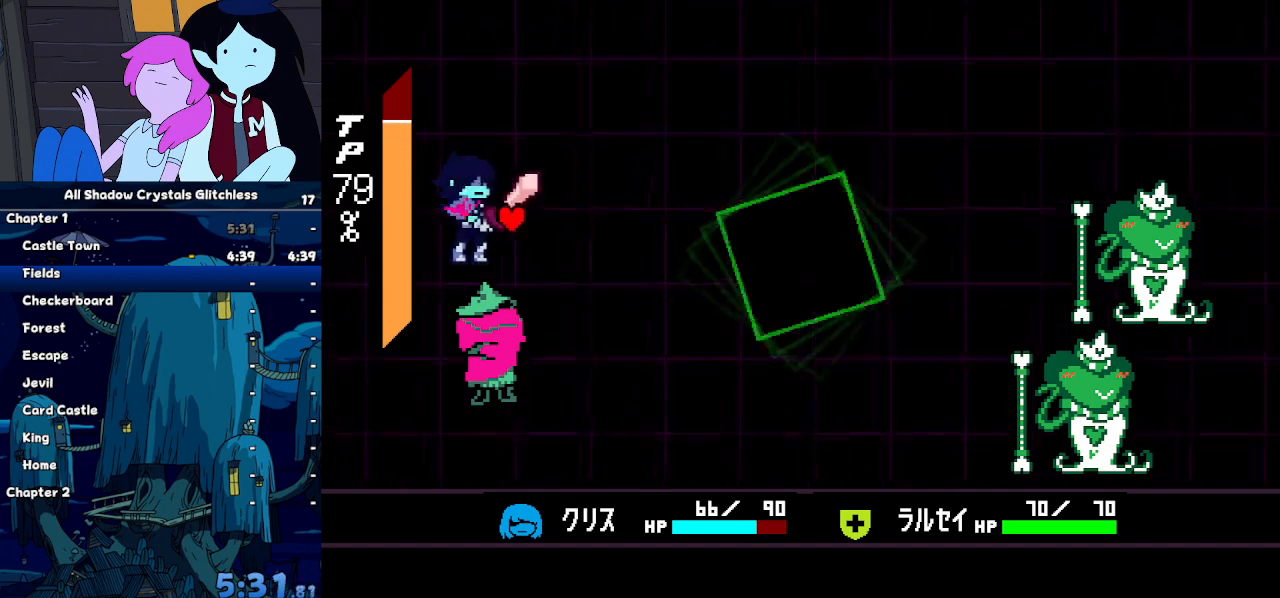
{"keys": ["left"], "events": [[33, "down", "up"], [33, "left", "up"], [367, "left", "down"], [400, "left", "up"], [467, "left", "down"]]}
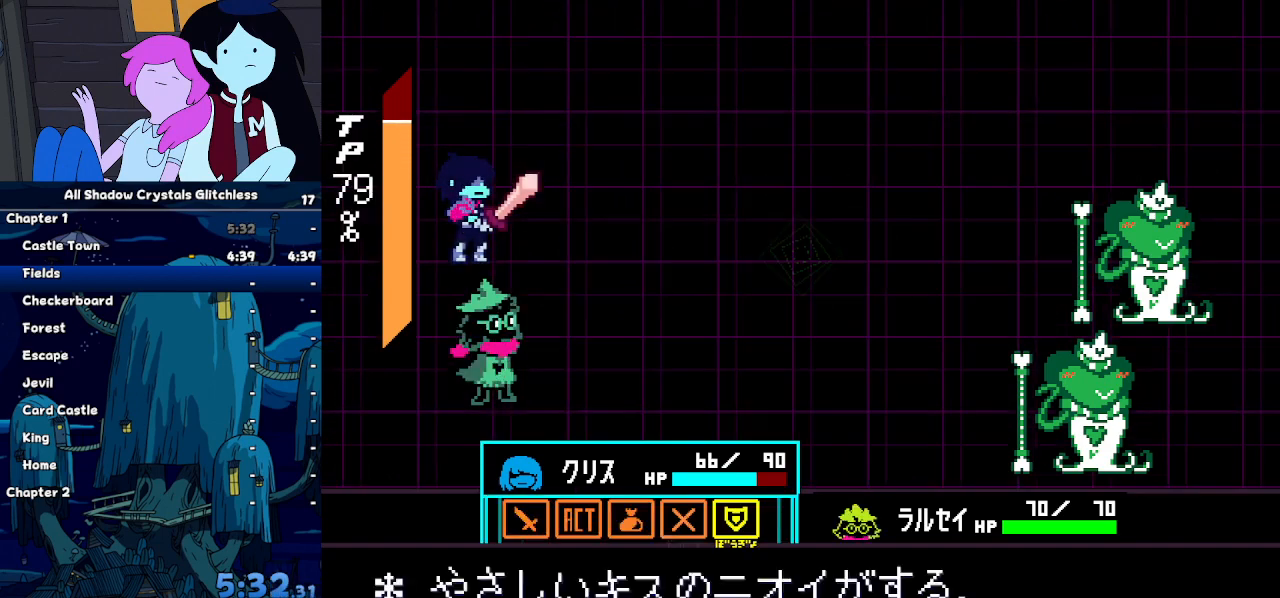
{"keys": [], "events": [[33, "left", "up"], [100, "z", "down"], [133, "z", "up"]]}